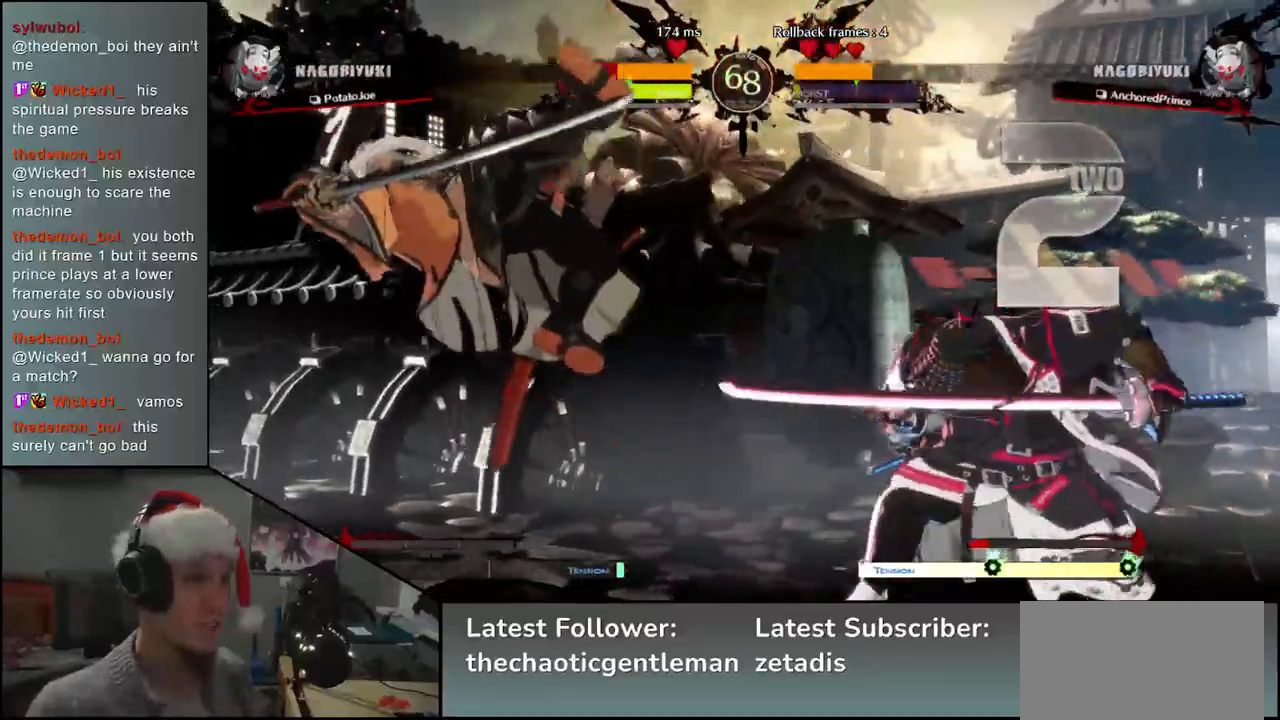
Gameplay with a controller (arcade stick); each line is a JSON object with the inputs held at the frame after it. "events" lists button and stick changes between this image and that frame as [ms after this image, input, new state], when the widget could be followed in between. Not read: L3 R3.
{"buttons": [], "left_stick": "left", "events": [[483, "left_stick", "left"]]}
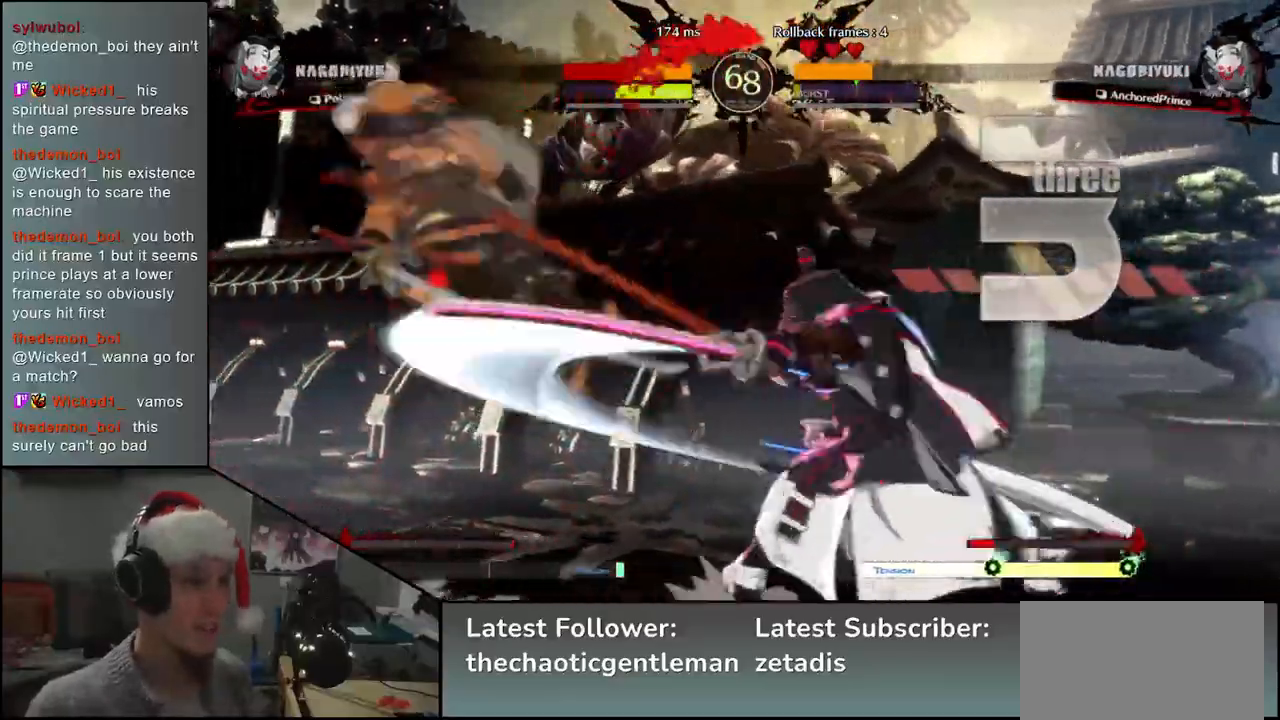
{"buttons": [], "left_stick": "left", "events": []}
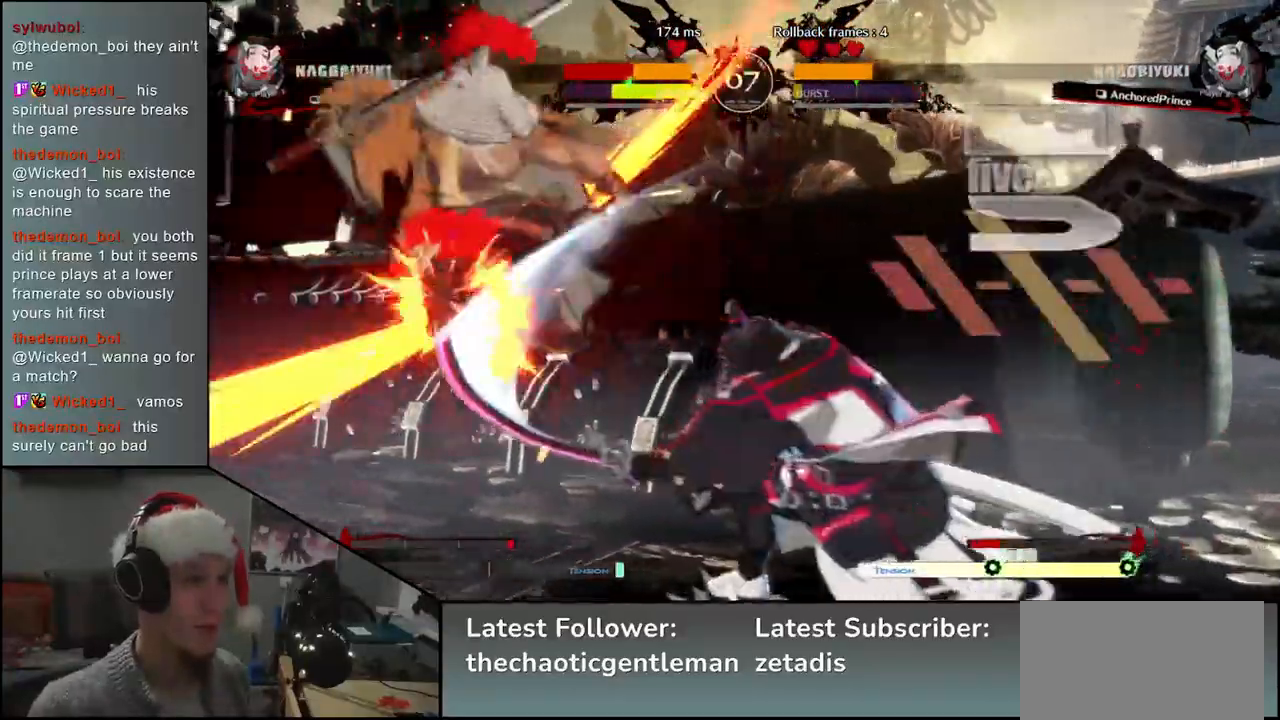
{"buttons": [], "left_stick": "left", "events": []}
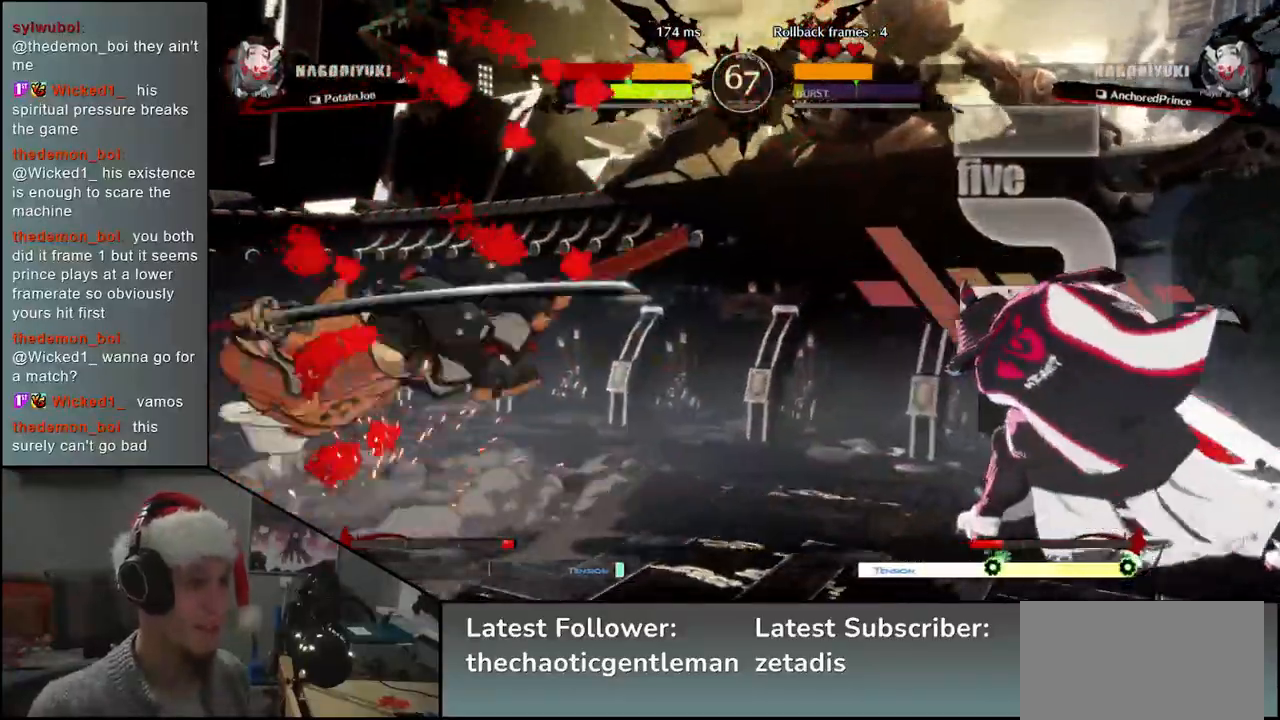
{"buttons": [], "left_stick": "left", "events": []}
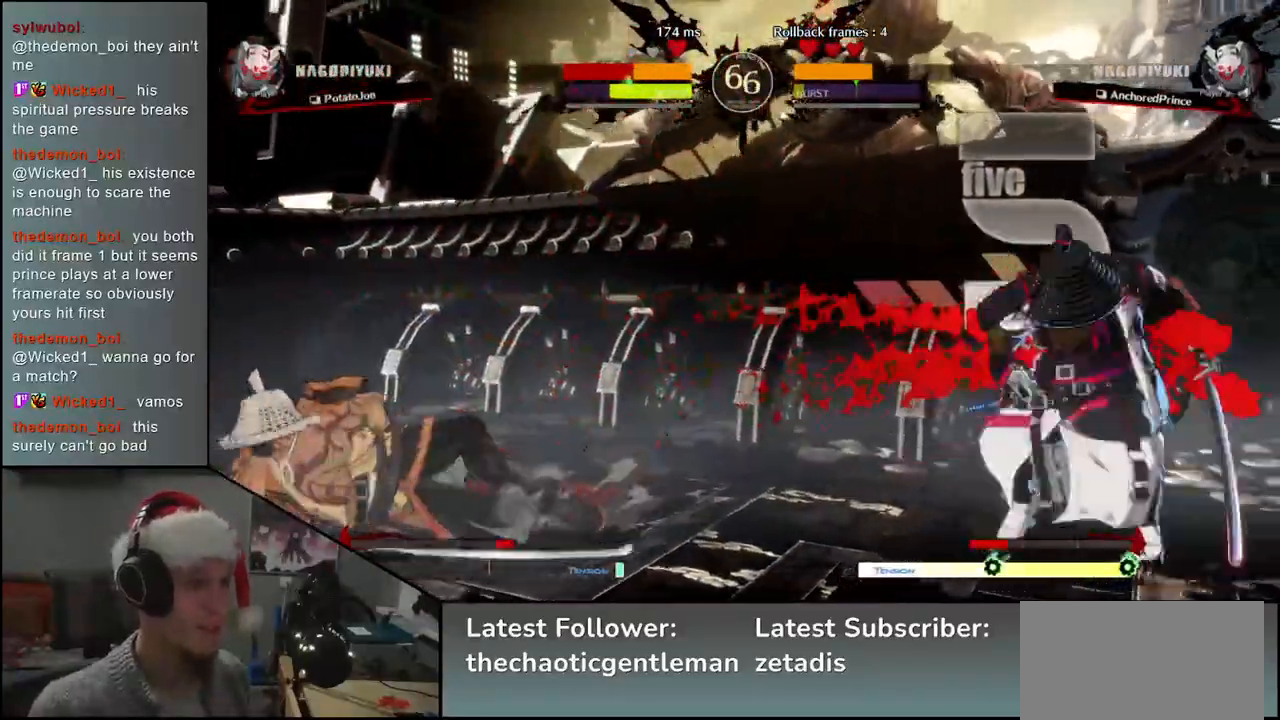
{"buttons": [], "left_stick": "down-left", "events": [[233, "left_stick", "down-left"]]}
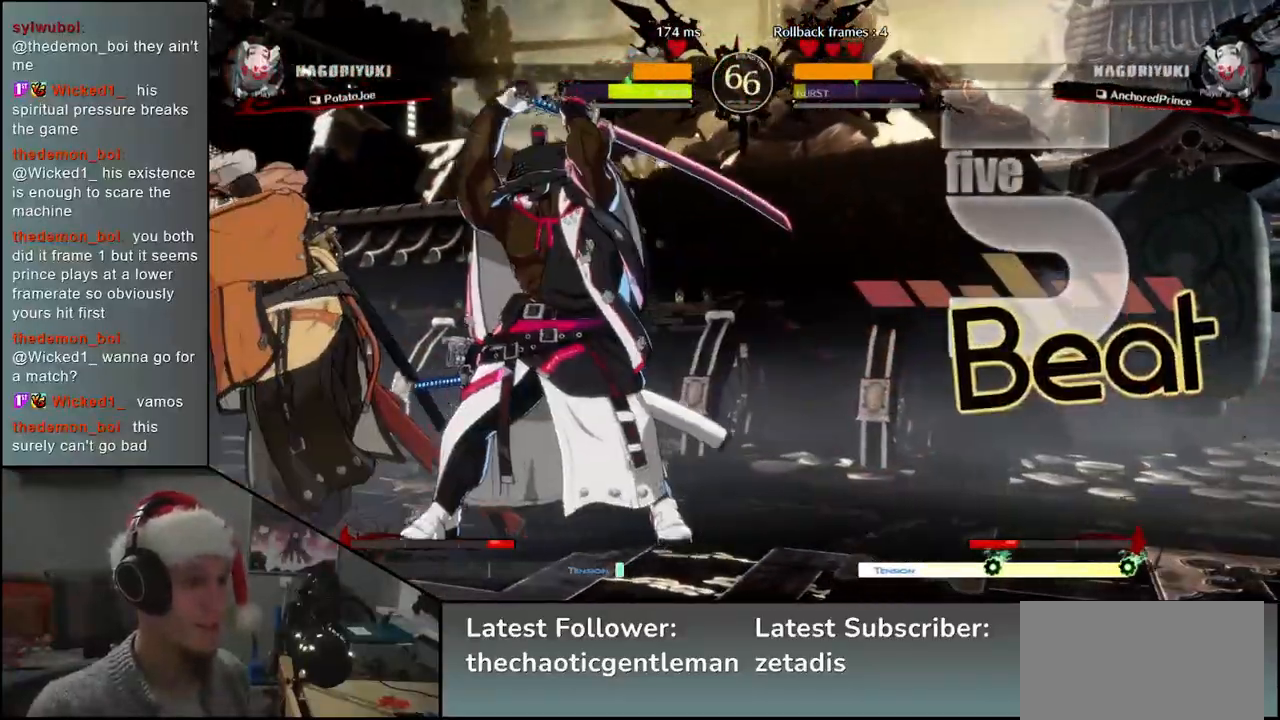
{"buttons": [], "left_stick": "down-left", "events": []}
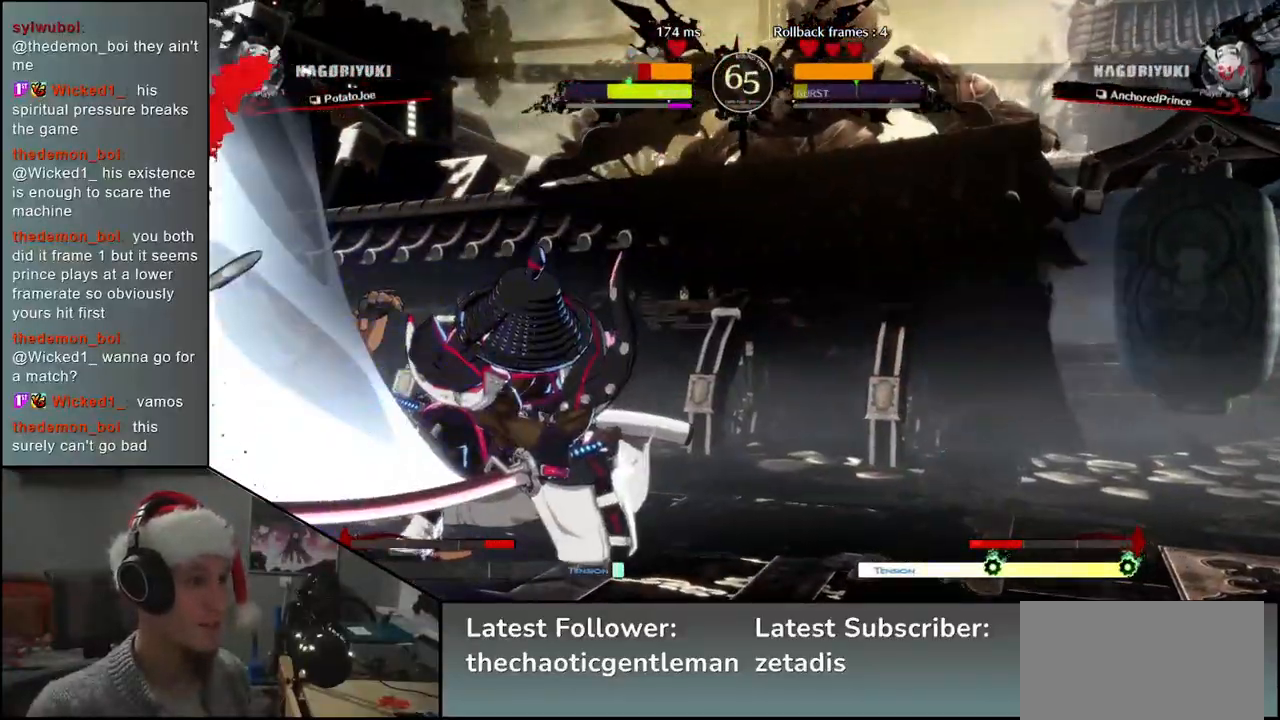
{"buttons": [], "left_stick": "down-left", "events": [[350, "left_stick", "up-left"], [483, "left_stick", "down-left"]]}
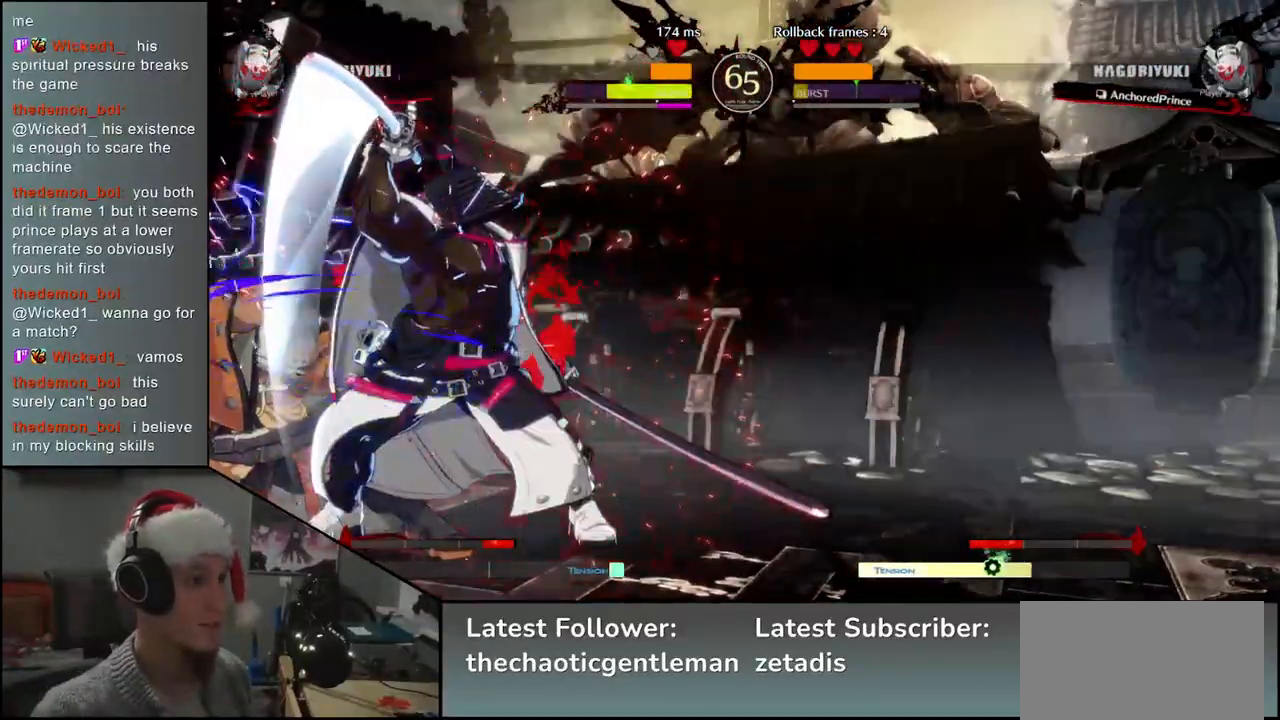
{"buttons": [], "left_stick": "down", "events": [[150, "left_stick", "up-left"], [367, "left_stick", "down"]]}
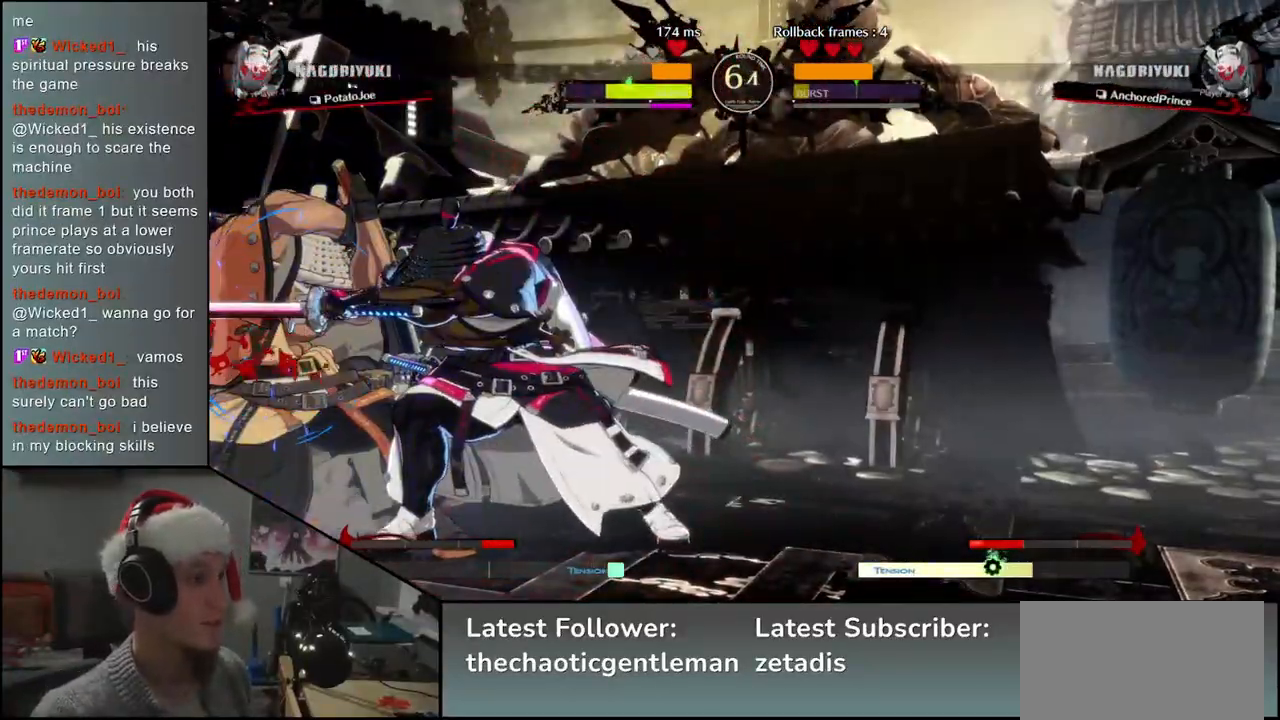
{"buttons": [], "left_stick": "down-left", "events": [[17, "left_stick", "down-left"]]}
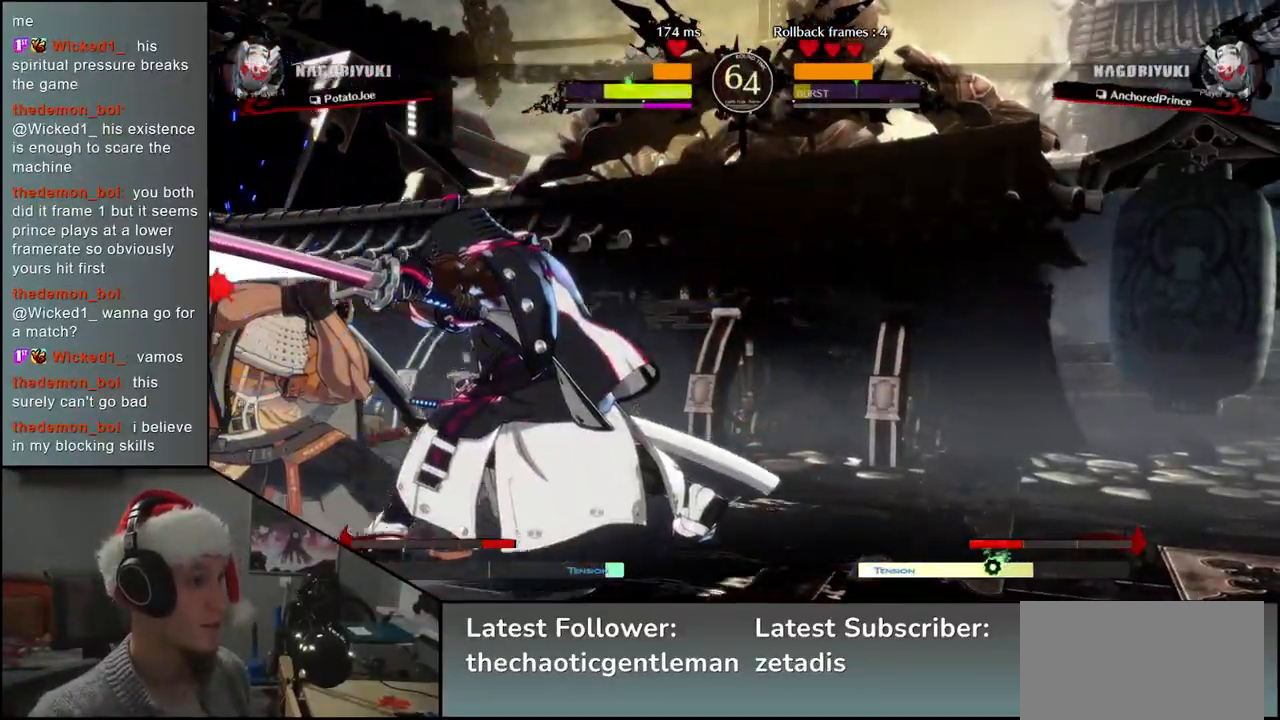
{"buttons": [], "left_stick": "down-left", "events": []}
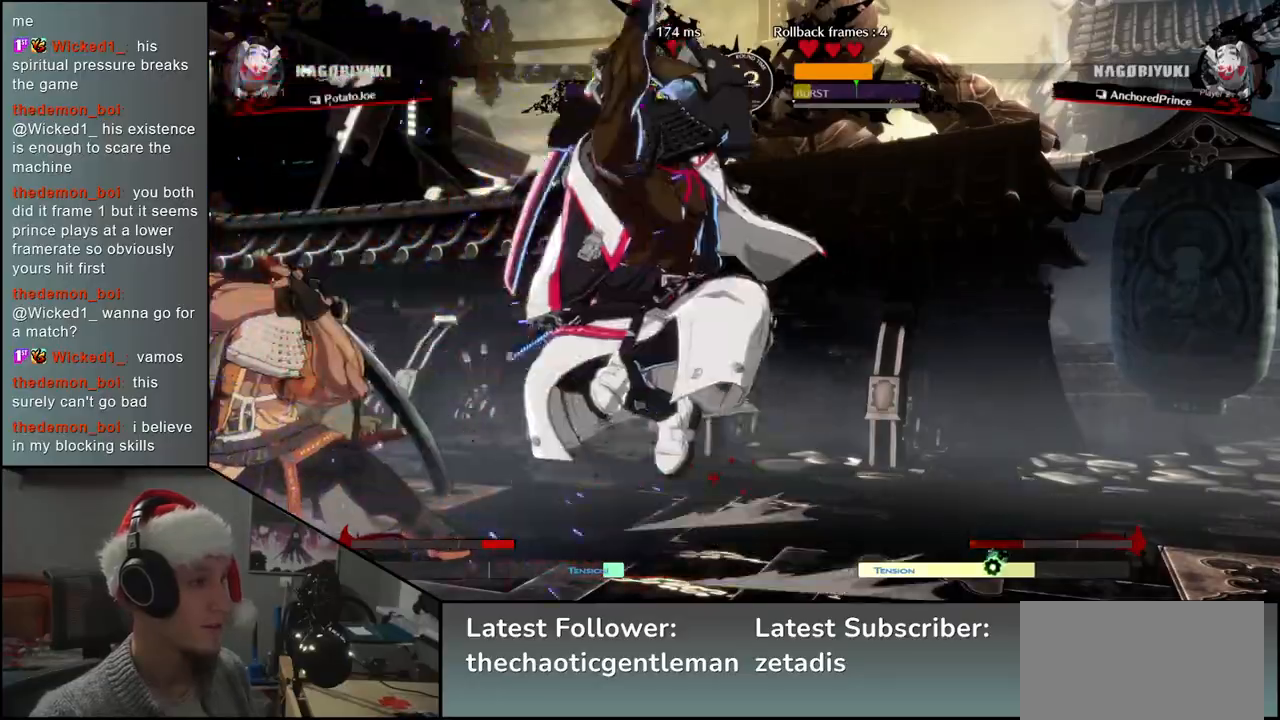
{"buttons": [], "left_stick": "down-left", "events": []}
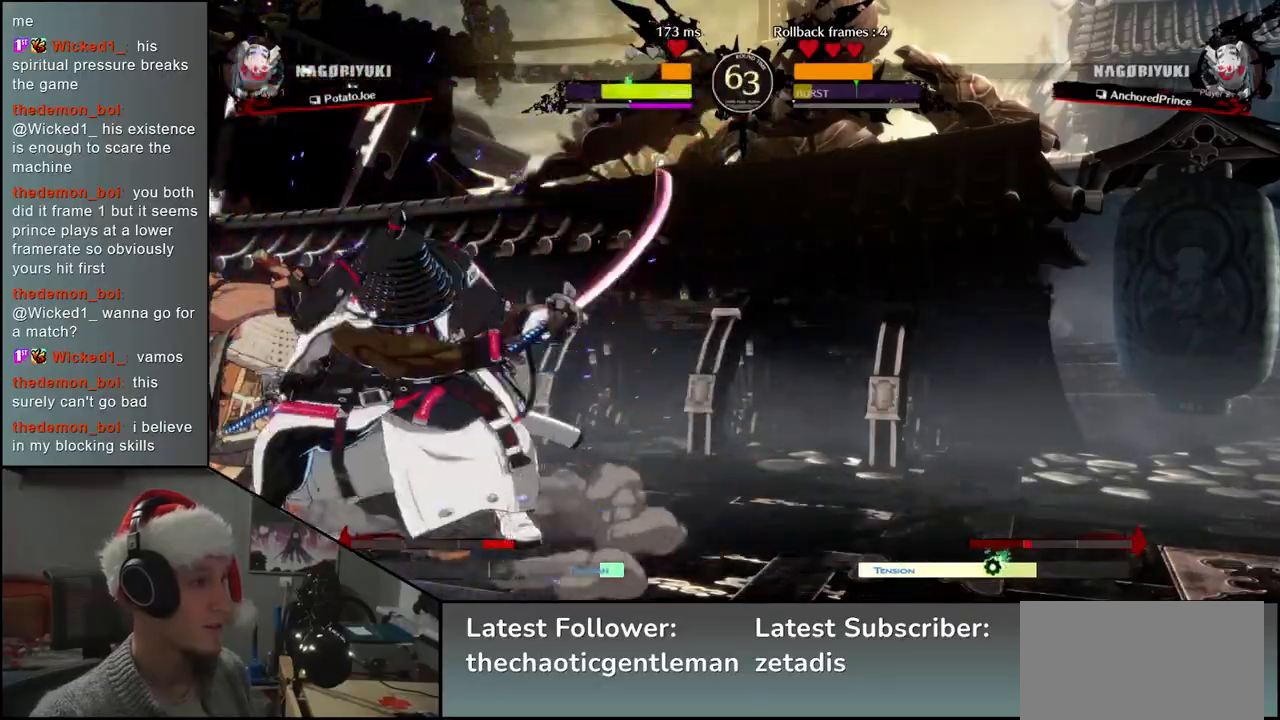
{"buttons": [], "left_stick": "down-left", "events": [[100, "left_stick", "up-left"], [267, "left_stick", "down-left"]]}
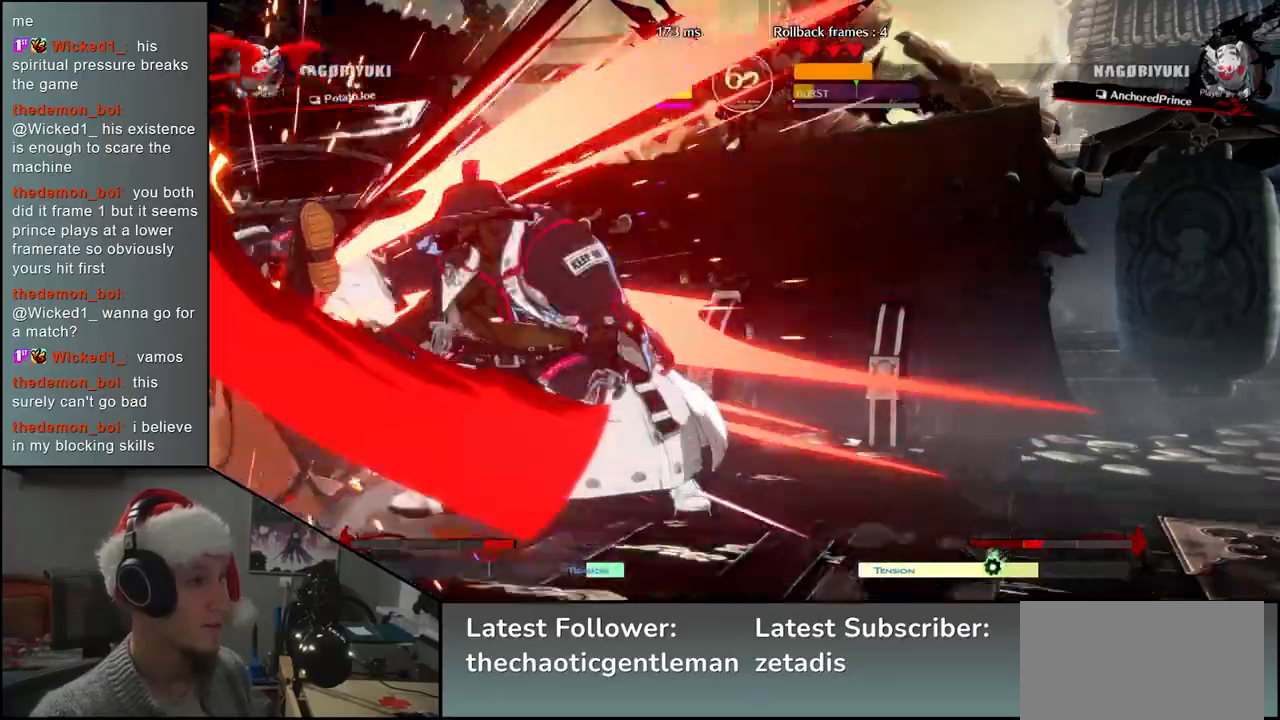
{"buttons": [], "left_stick": "down-left", "events": []}
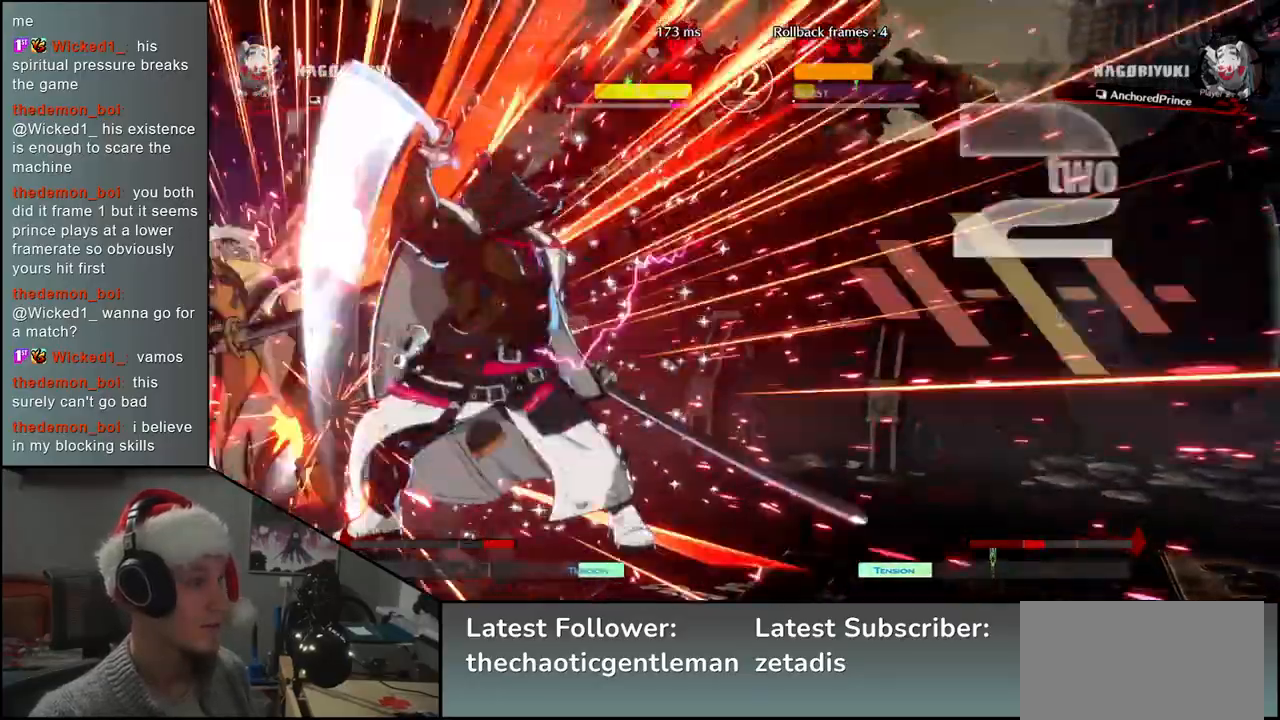
{"buttons": [], "left_stick": "down-left", "events": []}
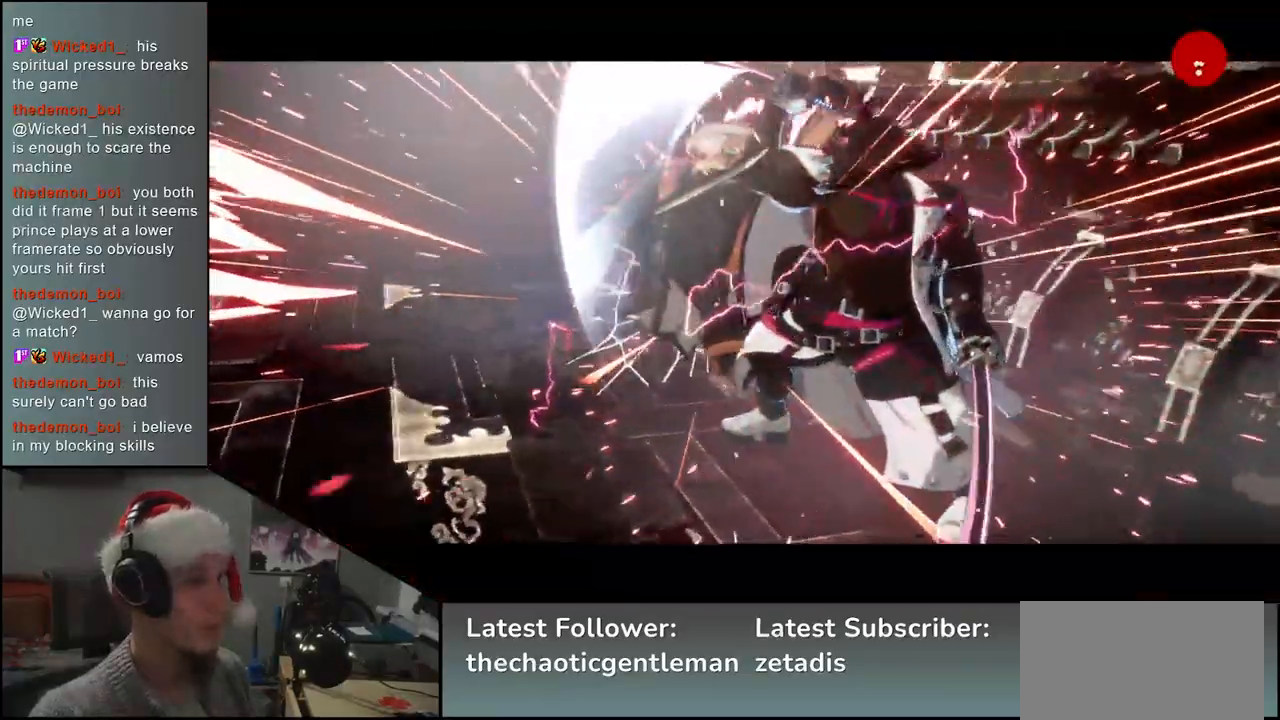
{"buttons": [], "left_stick": "down-left", "events": []}
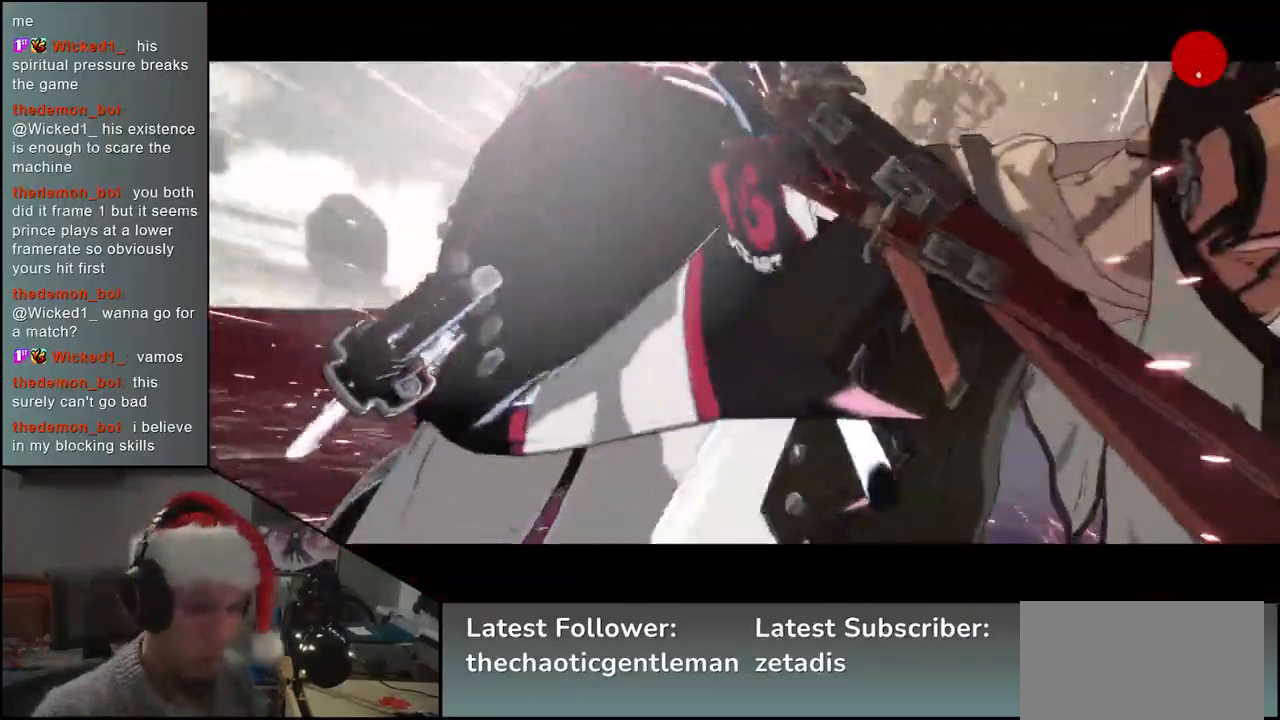
{"buttons": [], "left_stick": "down-left", "events": []}
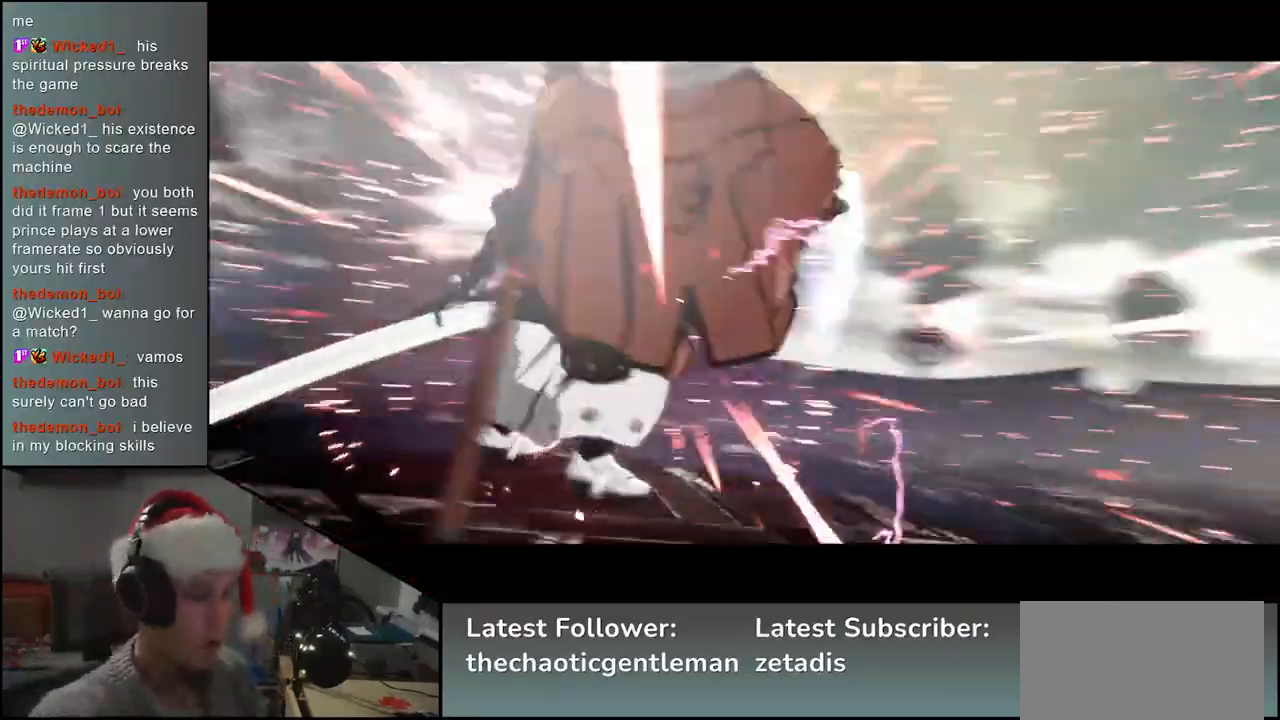
{"buttons": [], "left_stick": "center", "events": [[233, "left_stick", "center"]]}
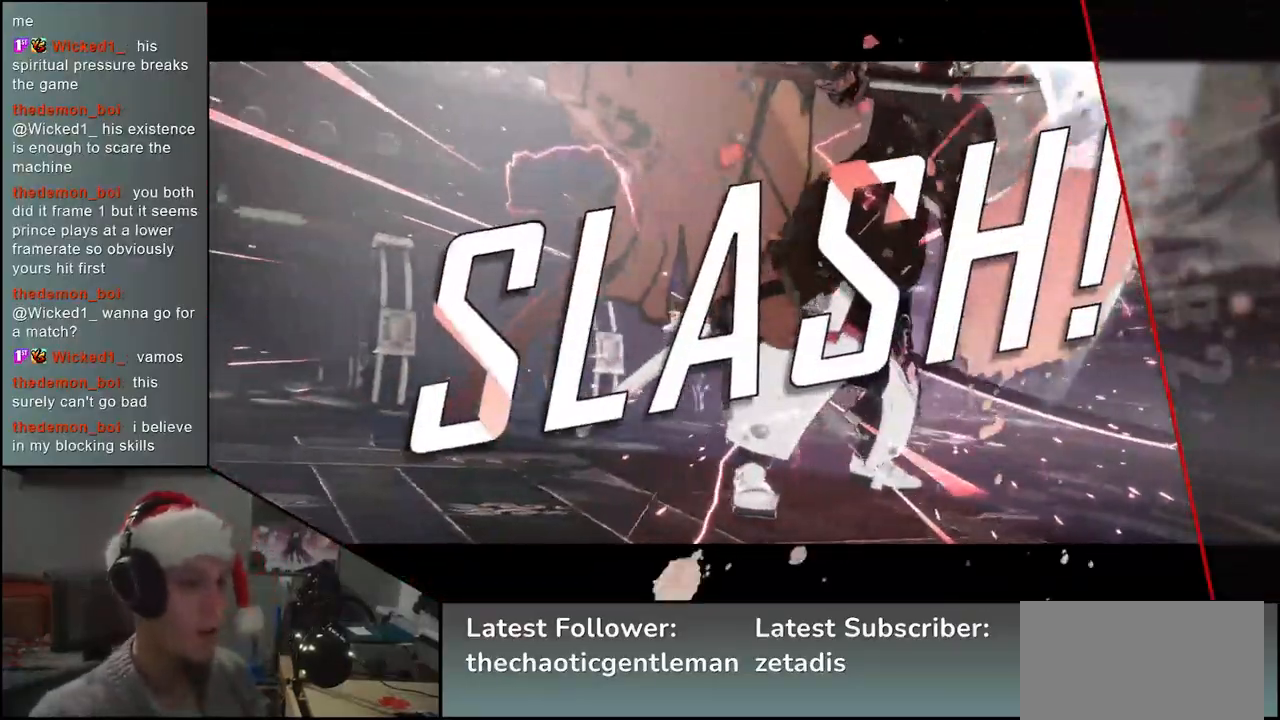
{"buttons": [], "left_stick": "center", "events": []}
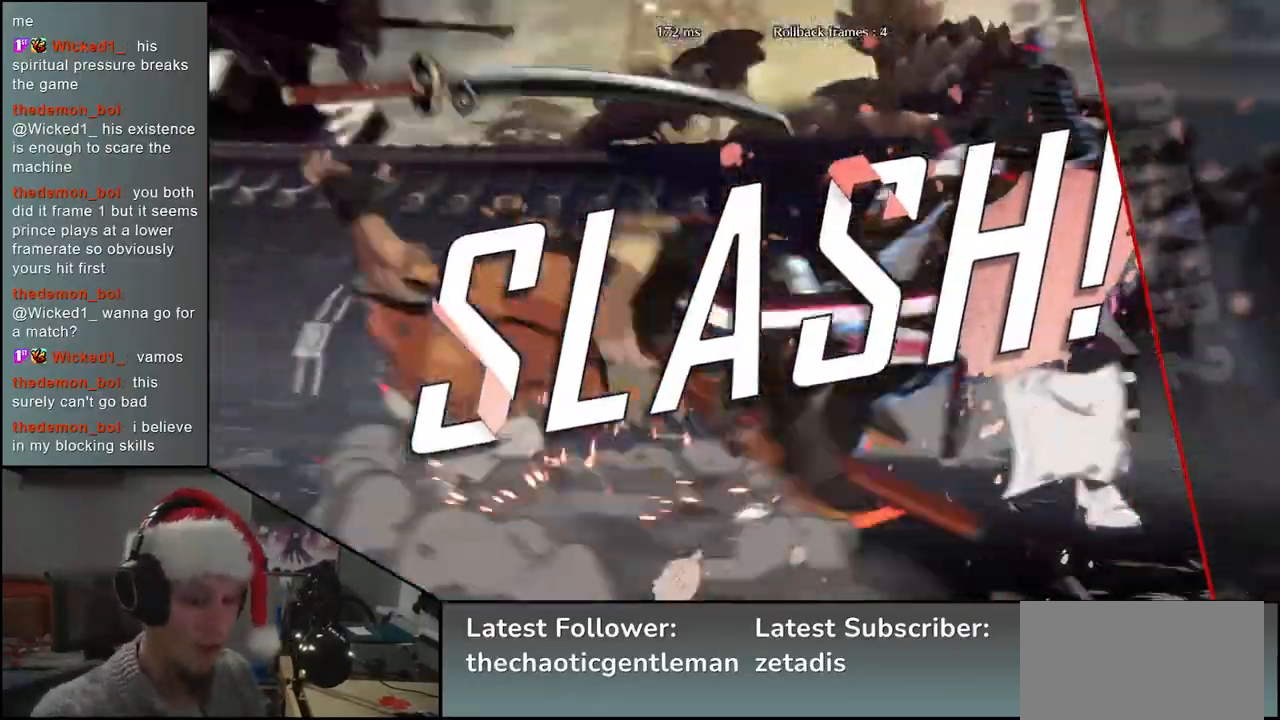
{"buttons": [], "left_stick": "center", "events": []}
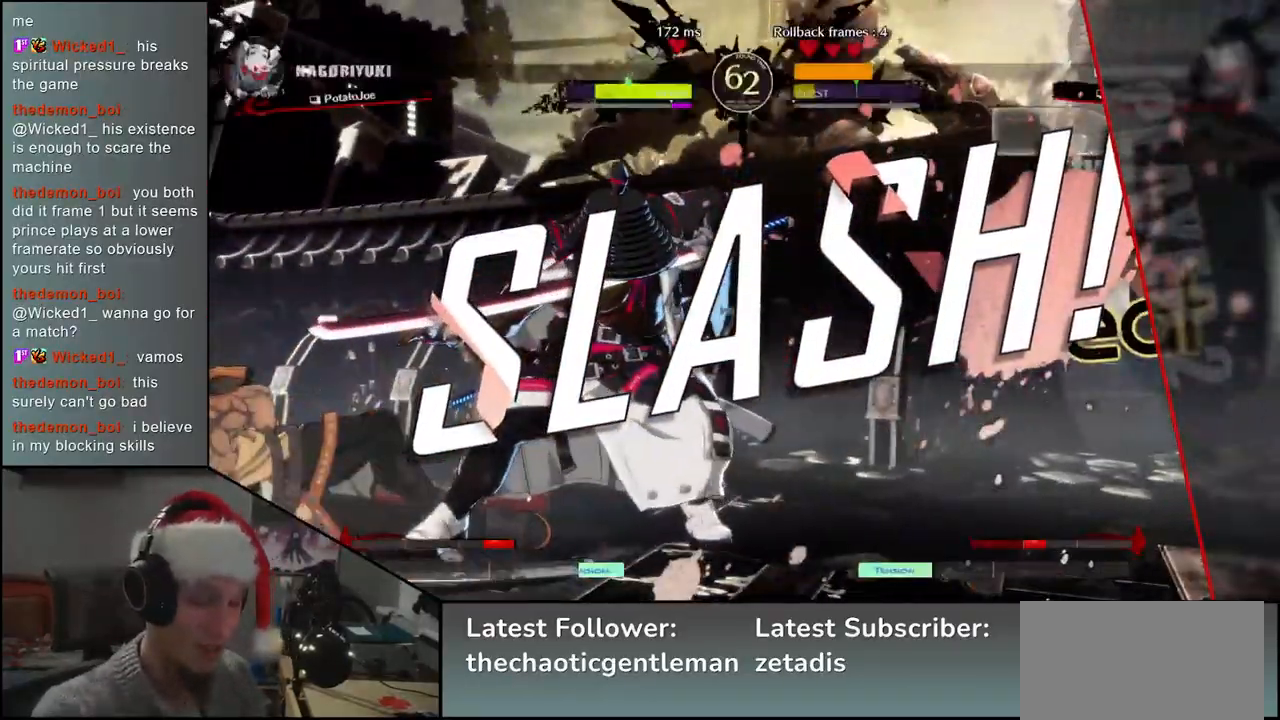
{"buttons": [], "left_stick": "center", "events": []}
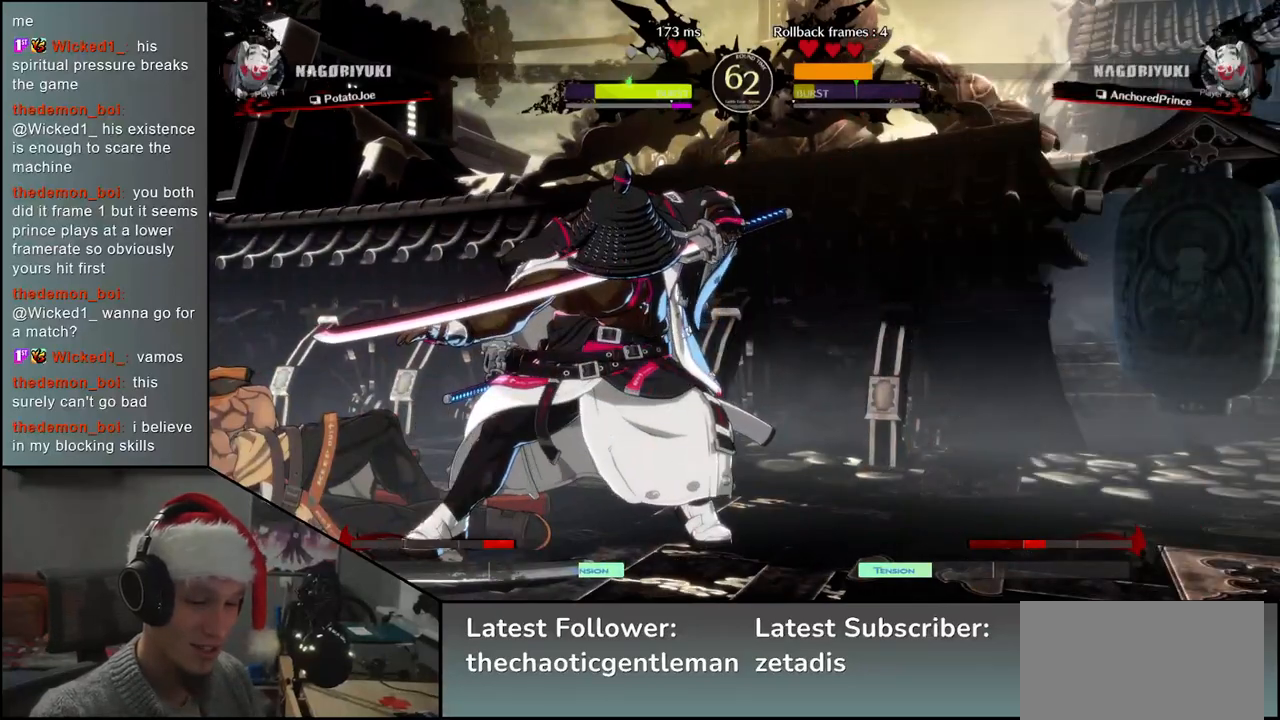
{"buttons": [], "left_stick": "center", "events": []}
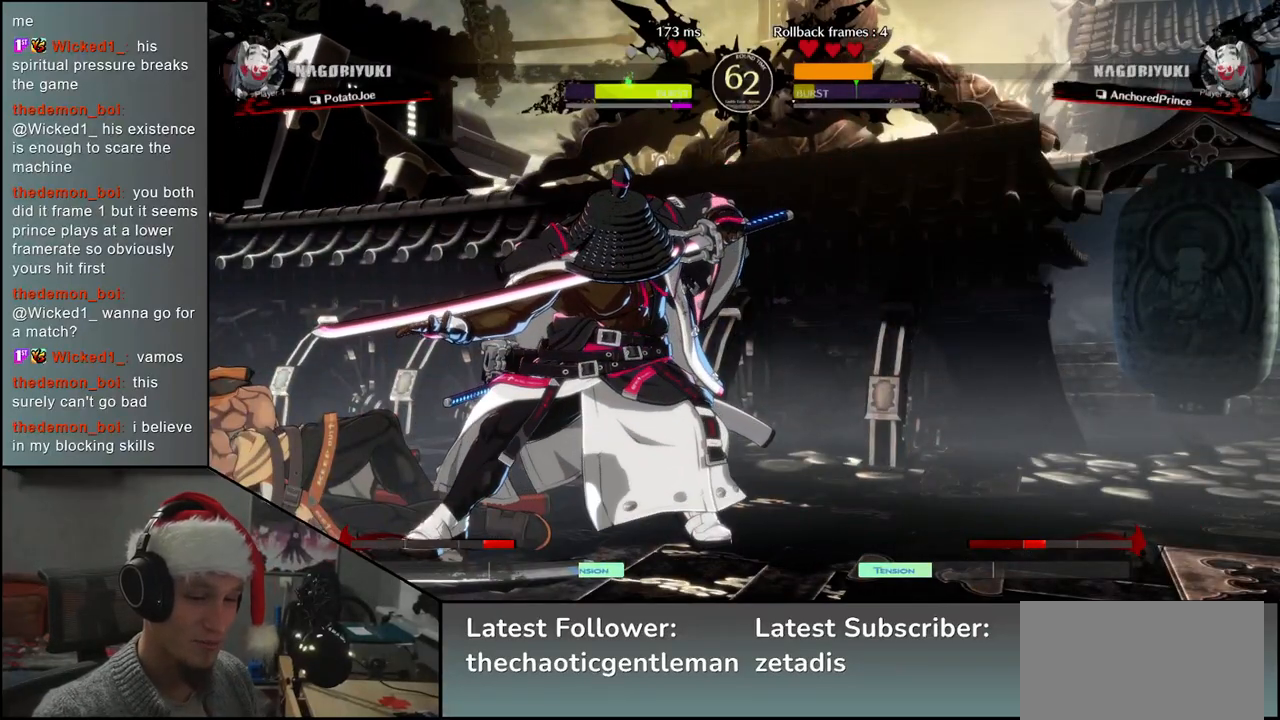
{"buttons": [], "left_stick": "center", "events": []}
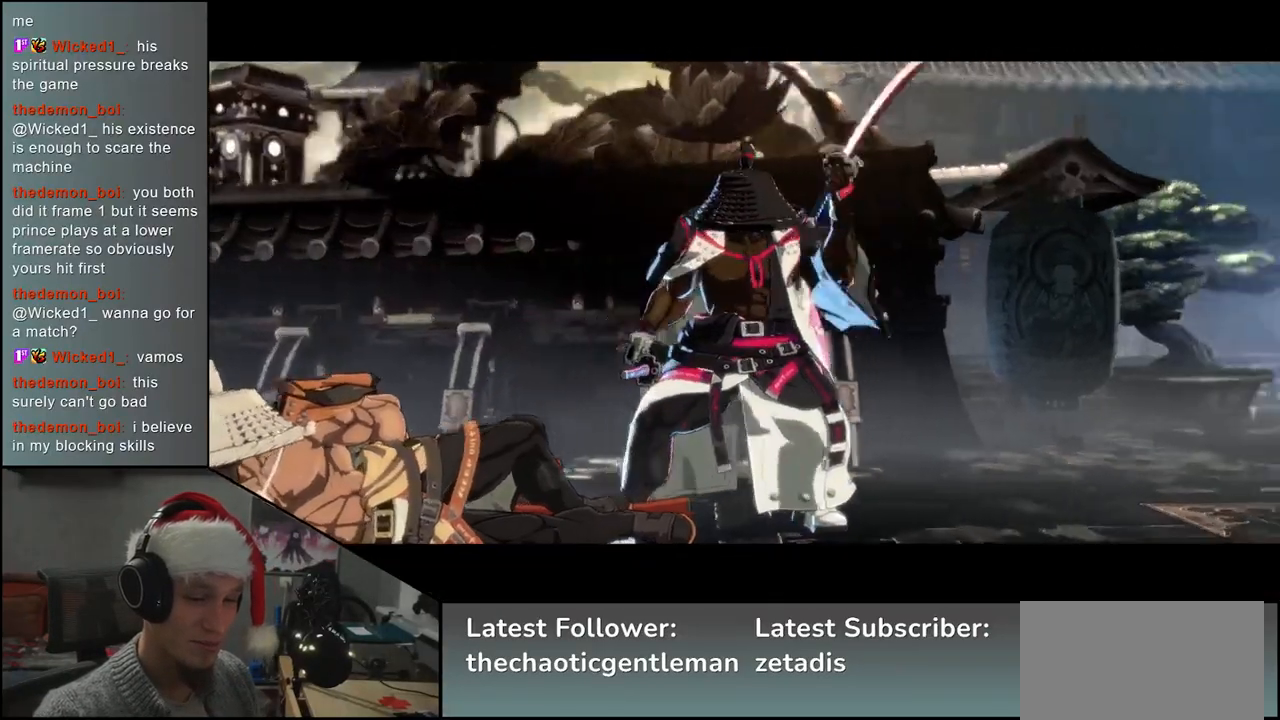
{"buttons": [], "left_stick": "center", "events": []}
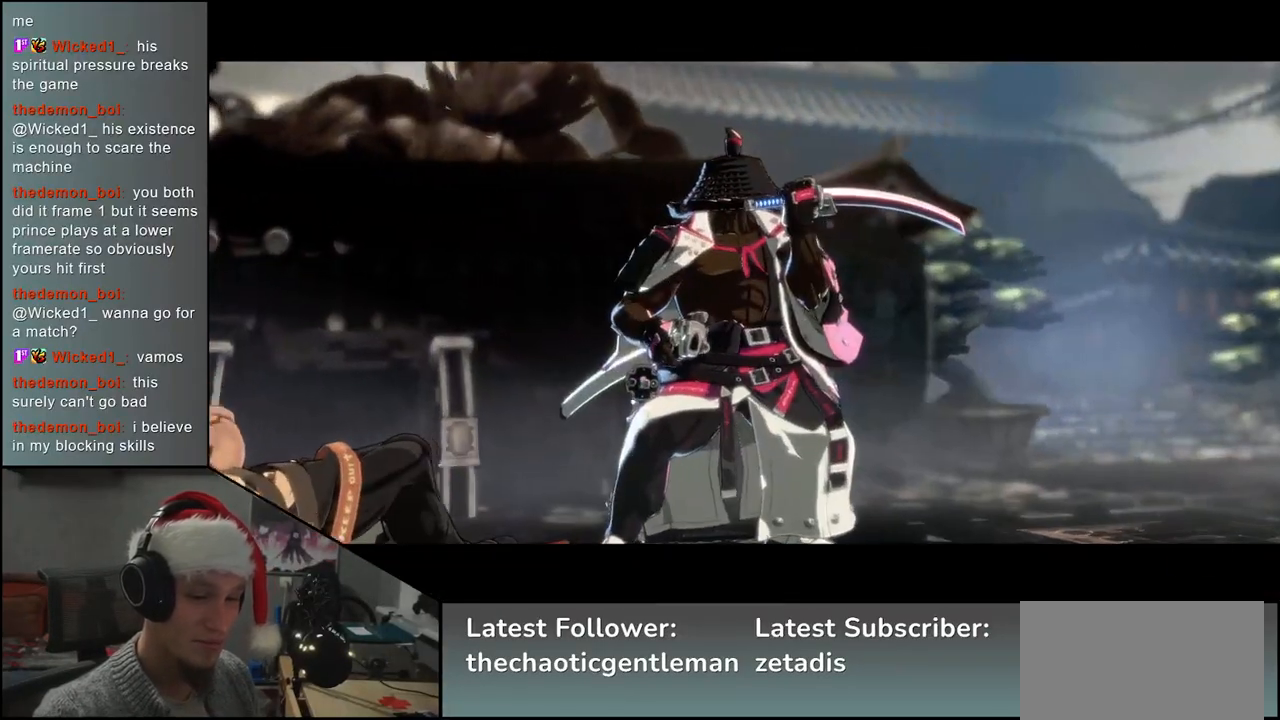
{"buttons": [], "left_stick": "center", "events": []}
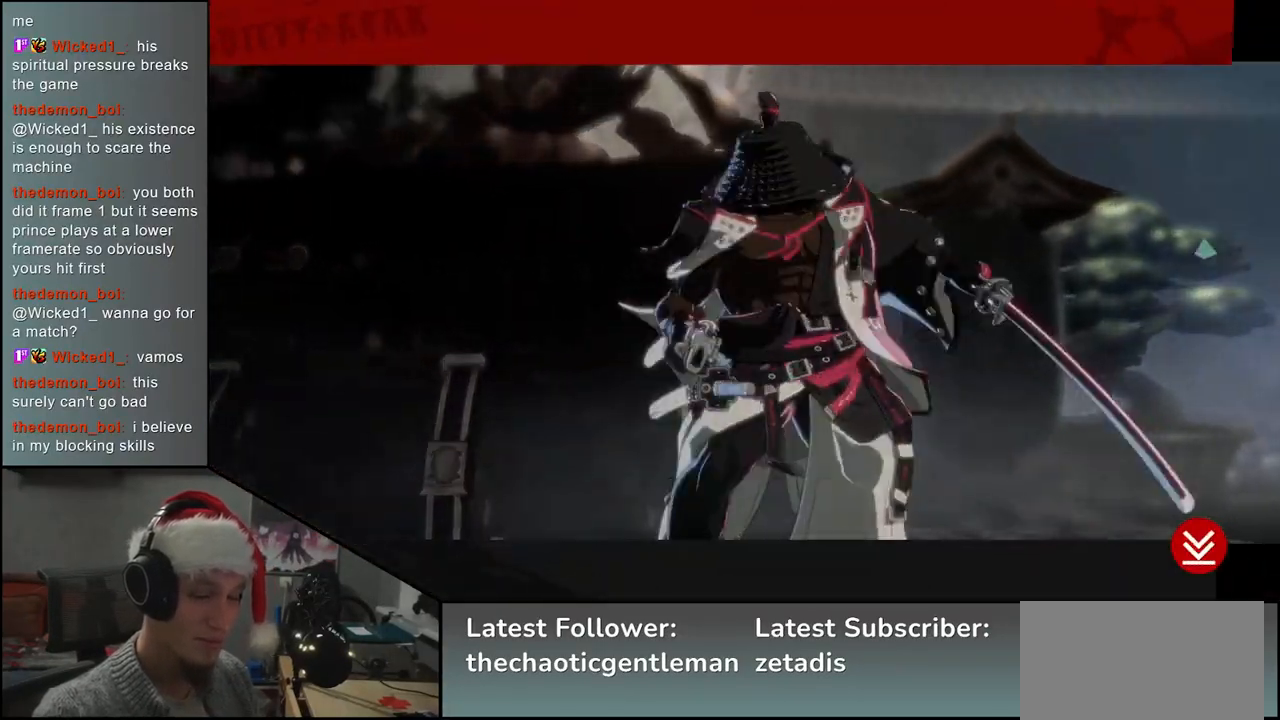
{"buttons": [], "left_stick": "center", "events": []}
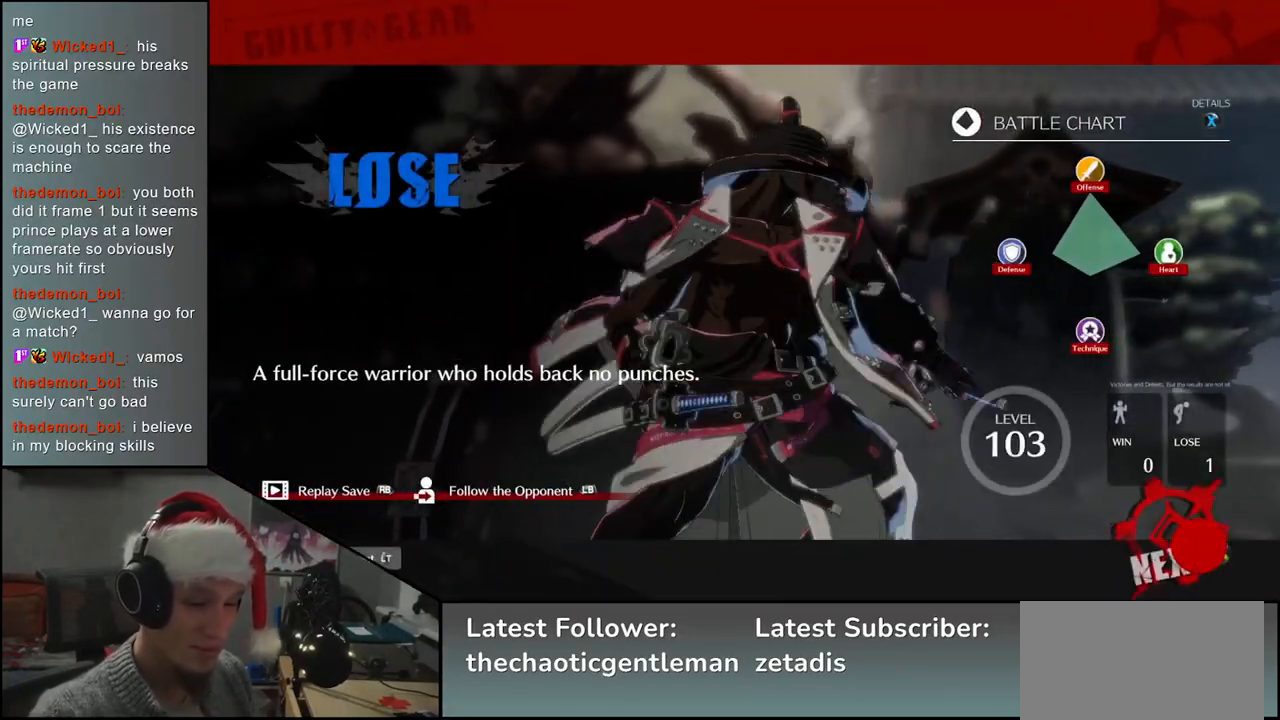
{"buttons": [], "left_stick": "center", "events": []}
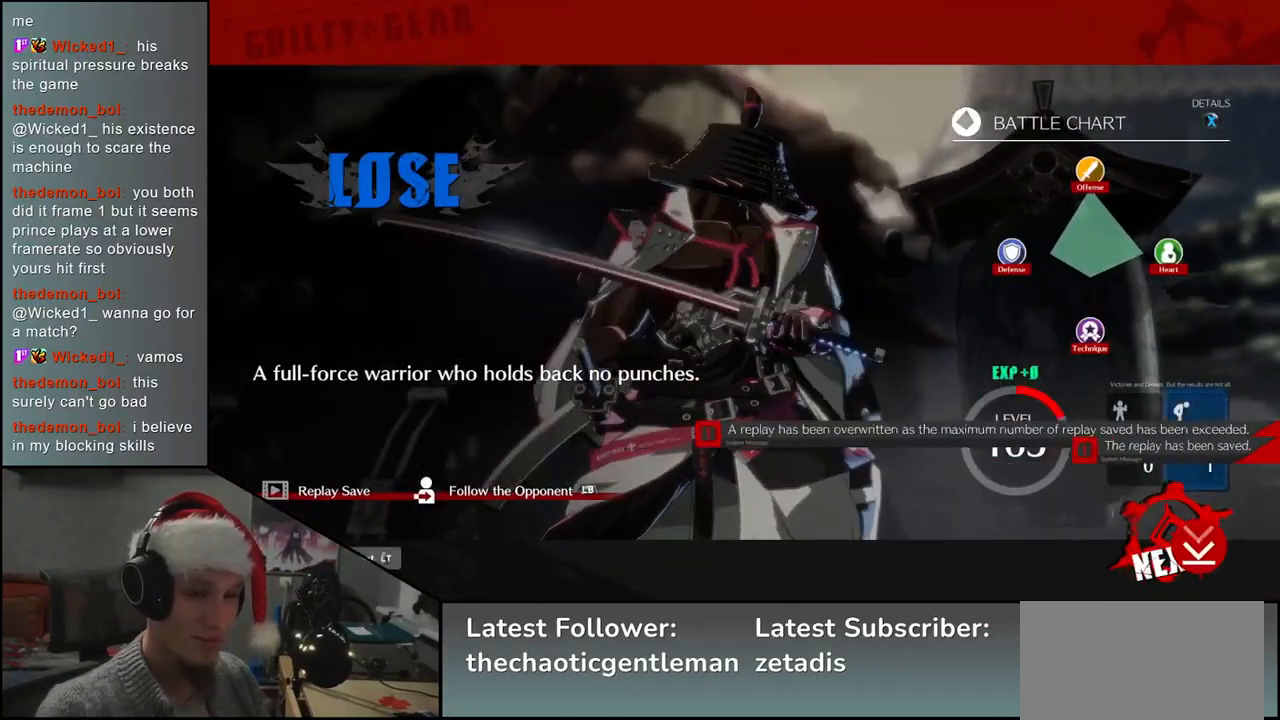
{"buttons": [], "left_stick": "center", "events": [[317, "SQUARE", "down"], [383, "SQUARE", "up"]]}
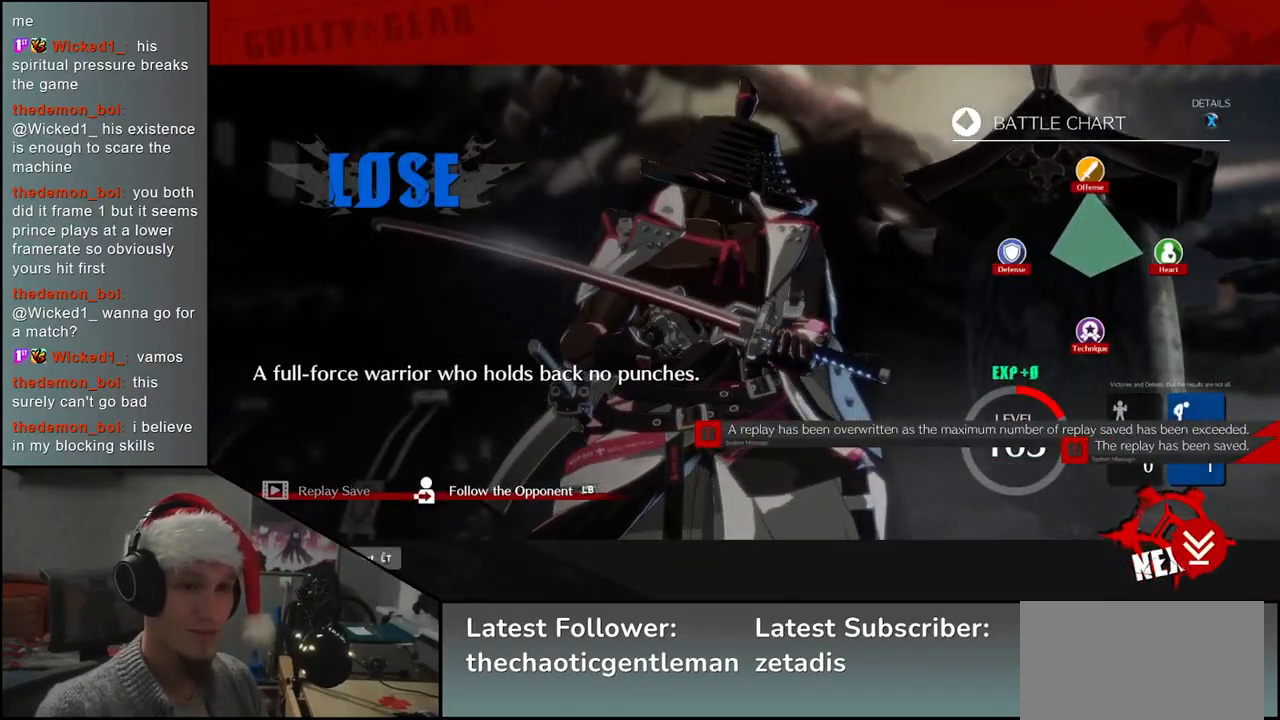
{"buttons": [], "left_stick": "center", "events": [[350, "SQUARE", "down"], [417, "SQUARE", "up"]]}